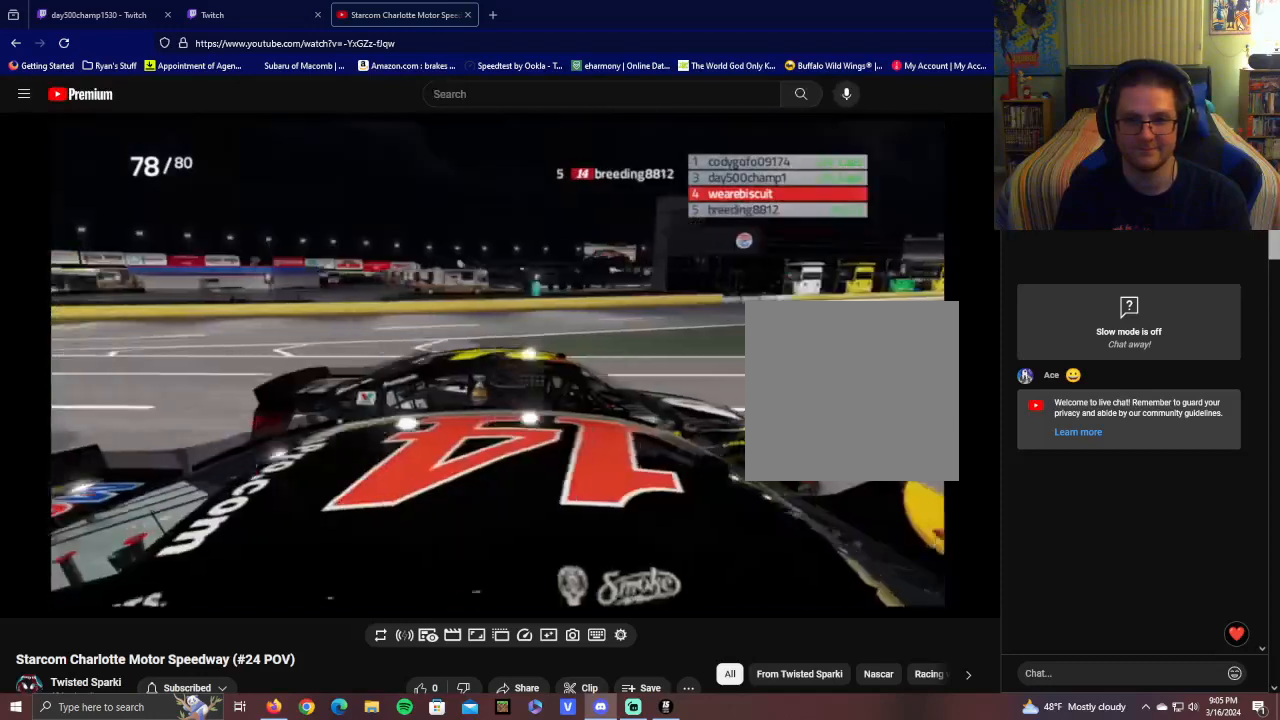
Gameplay with a controller (Xbox layout); each line is a JSON object with the inputs held at the frame after it. "events" lists button and stick changes between this image and that frame as [ms after this image, input, new state], when the widget could be followed in between.
{"buttons": ["R2"], "left_stick": "center", "right_stick": "down-left", "events": [[450, "right_stick", "down-left"]]}
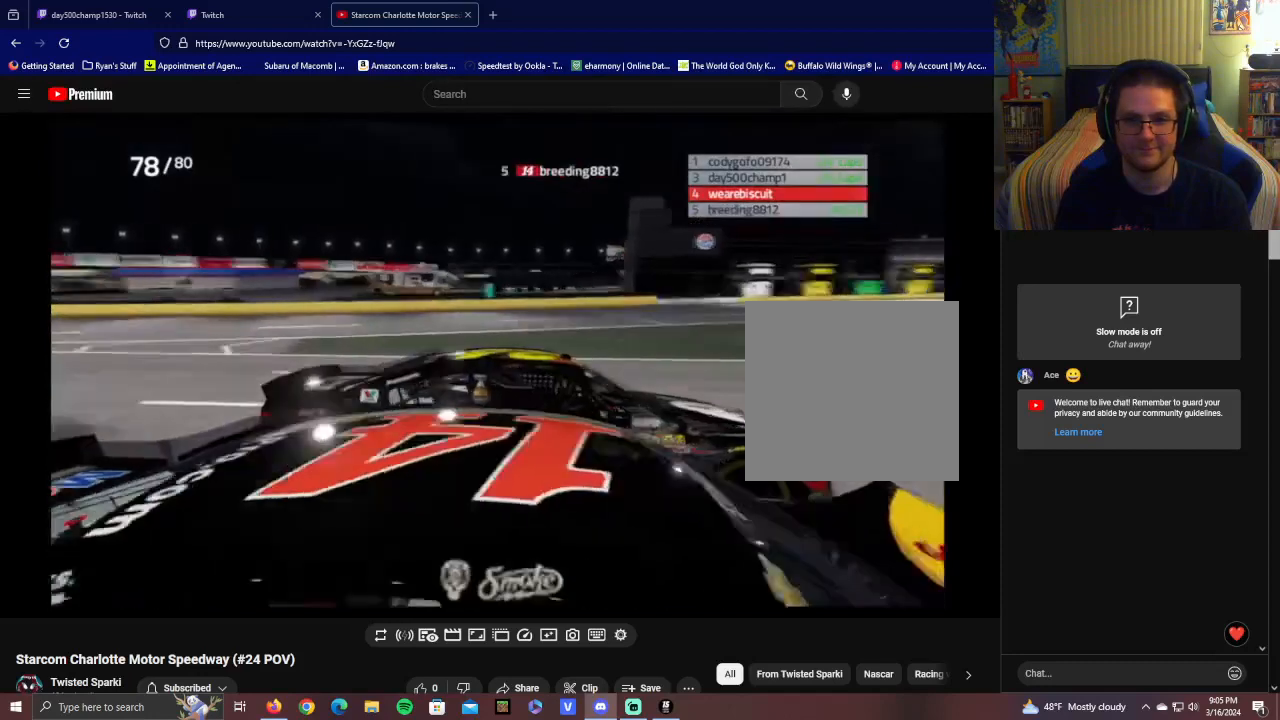
{"buttons": ["R2"], "left_stick": "center", "right_stick": "down-left", "events": []}
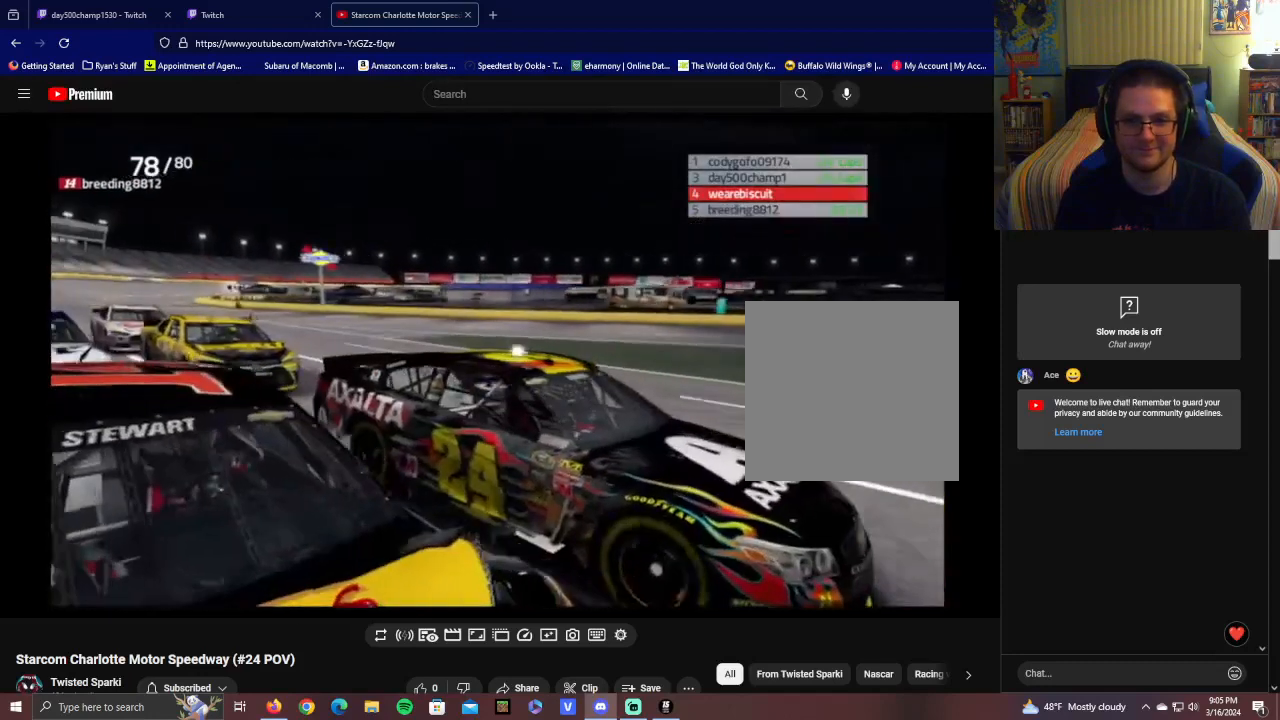
{"buttons": ["R2"], "left_stick": "center", "right_stick": "down-left", "events": []}
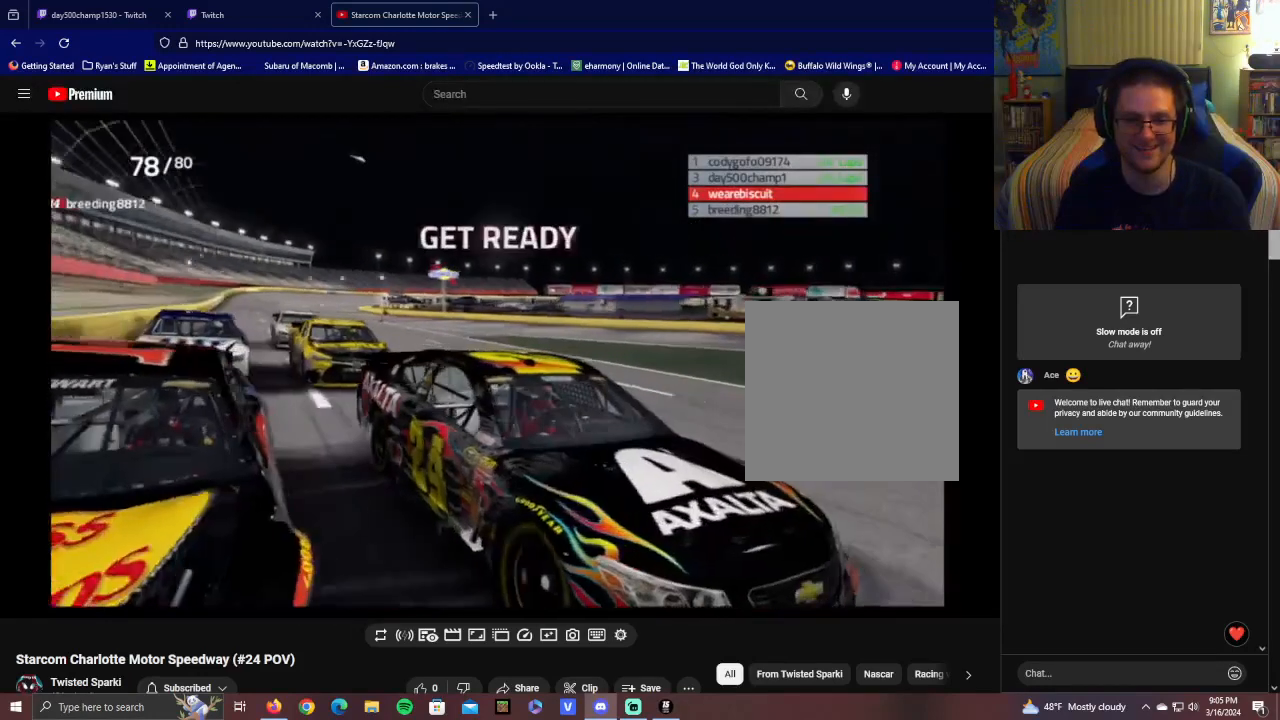
{"buttons": ["R2"], "left_stick": "center", "right_stick": "center", "events": [[50, "right_stick", "center"]]}
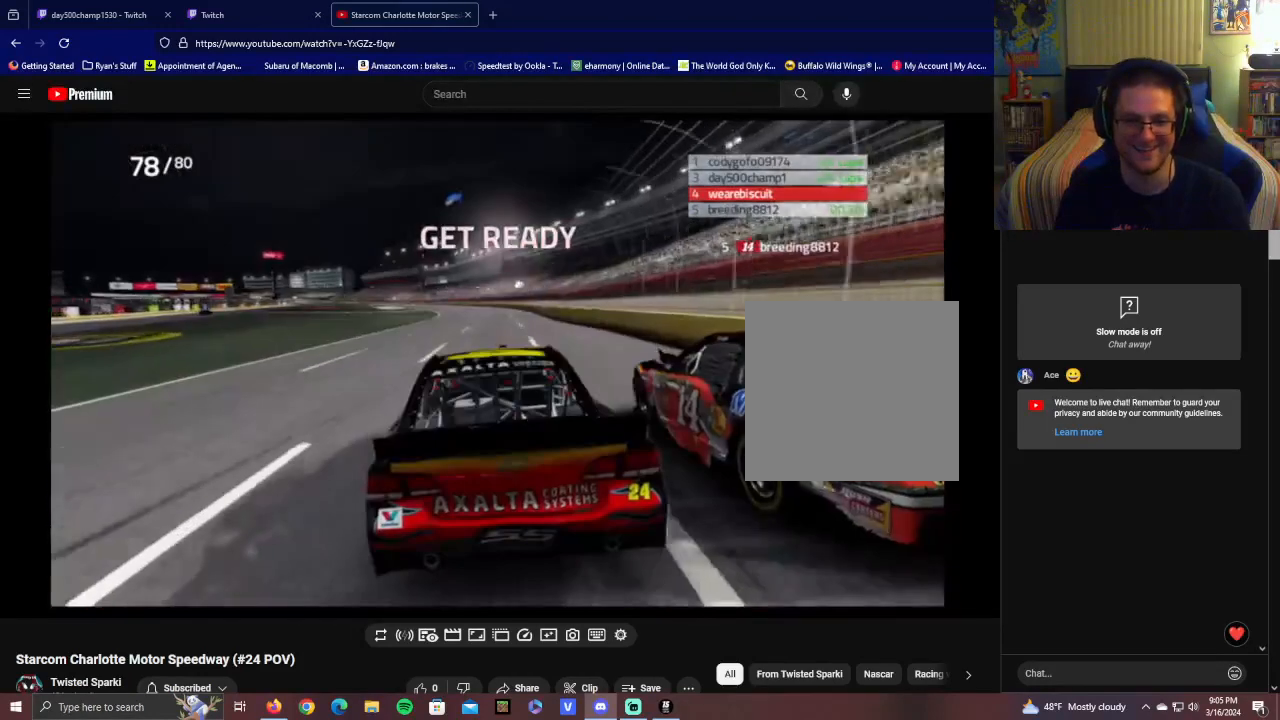
{"buttons": ["R2"], "left_stick": "center", "right_stick": "center", "events": []}
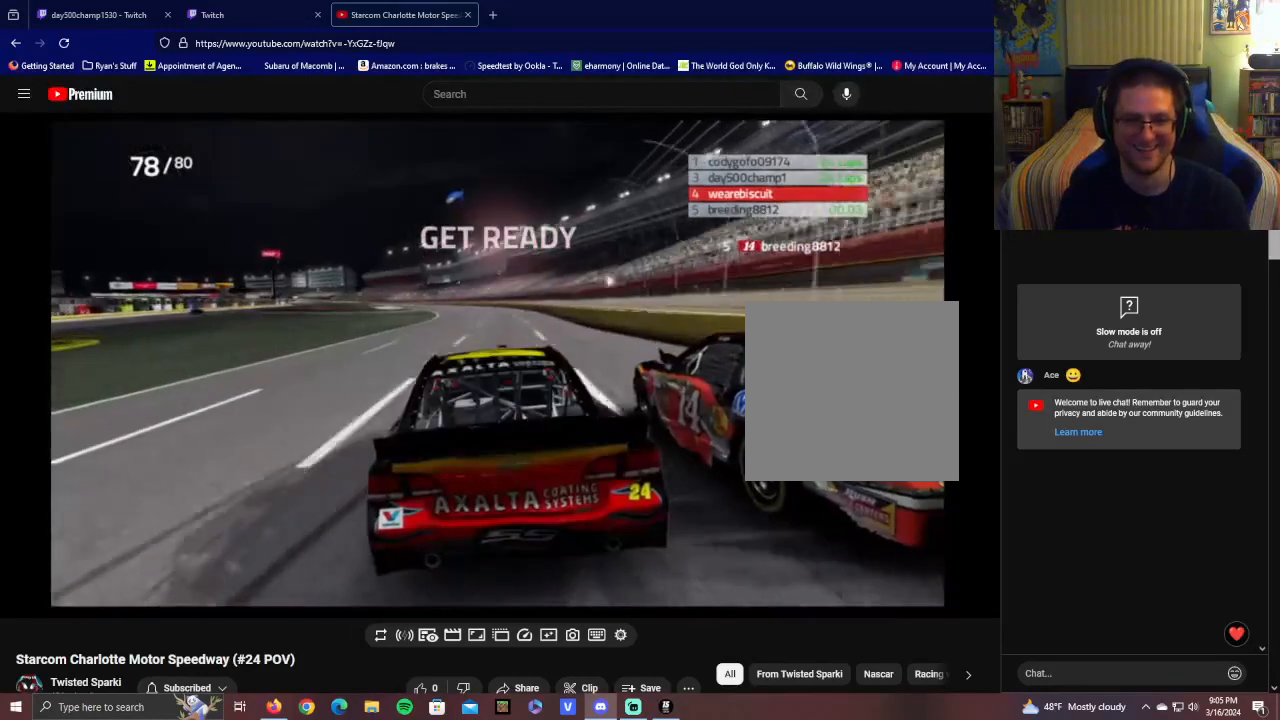
{"buttons": ["R2"], "left_stick": "center", "right_stick": "center", "events": []}
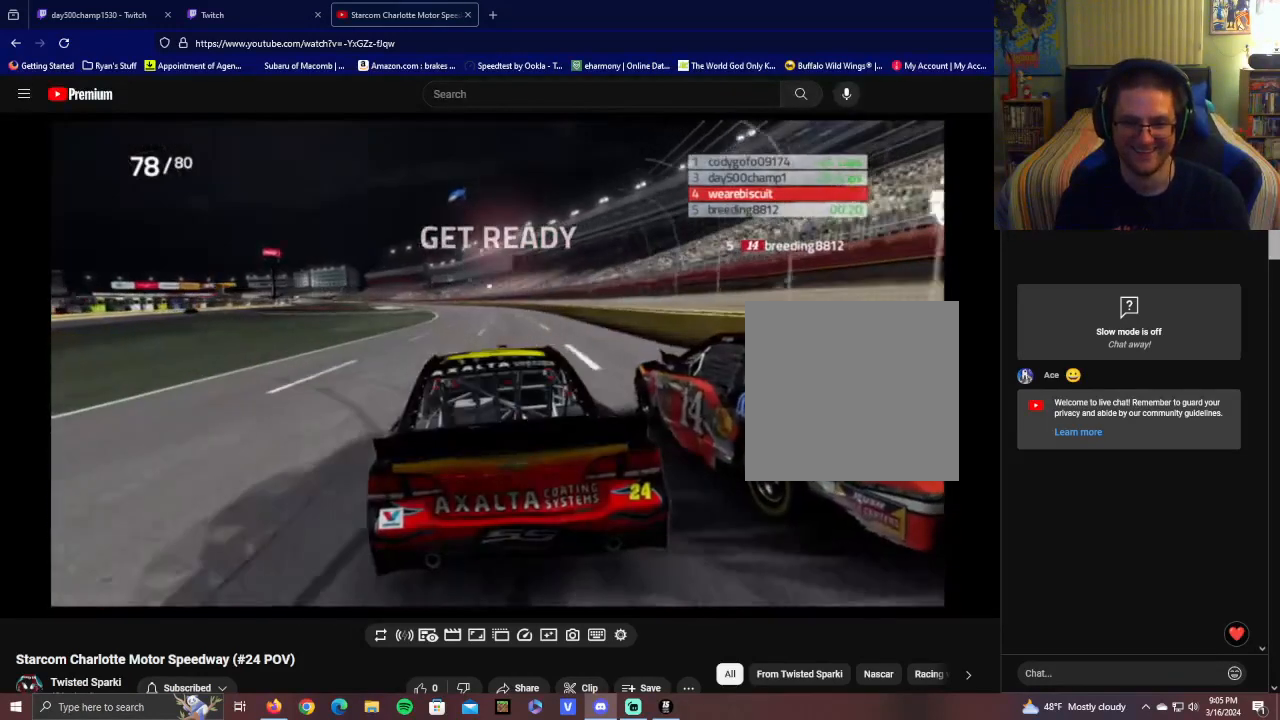
{"buttons": ["R2"], "left_stick": "center", "right_stick": "center", "events": []}
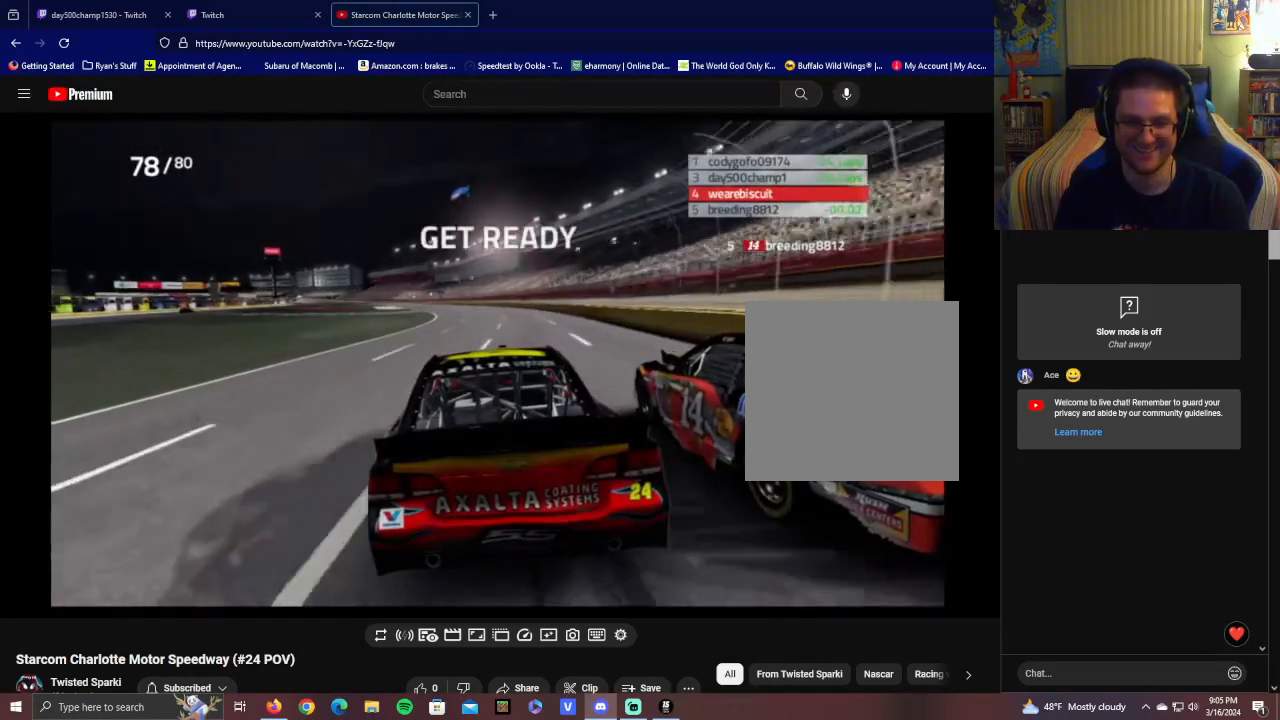
{"buttons": ["R2"], "left_stick": "center", "right_stick": "center", "events": []}
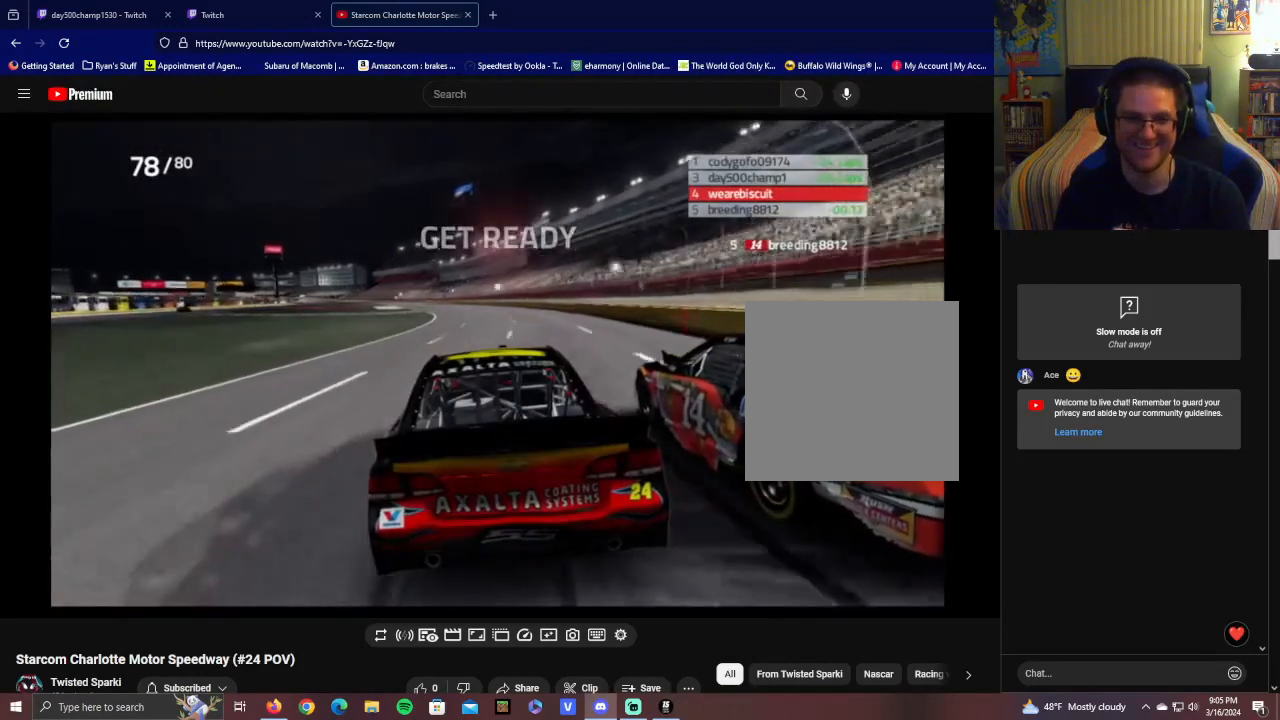
{"buttons": ["R2"], "left_stick": "up-left", "right_stick": "center", "events": [[500, "left_stick", "up-left"]]}
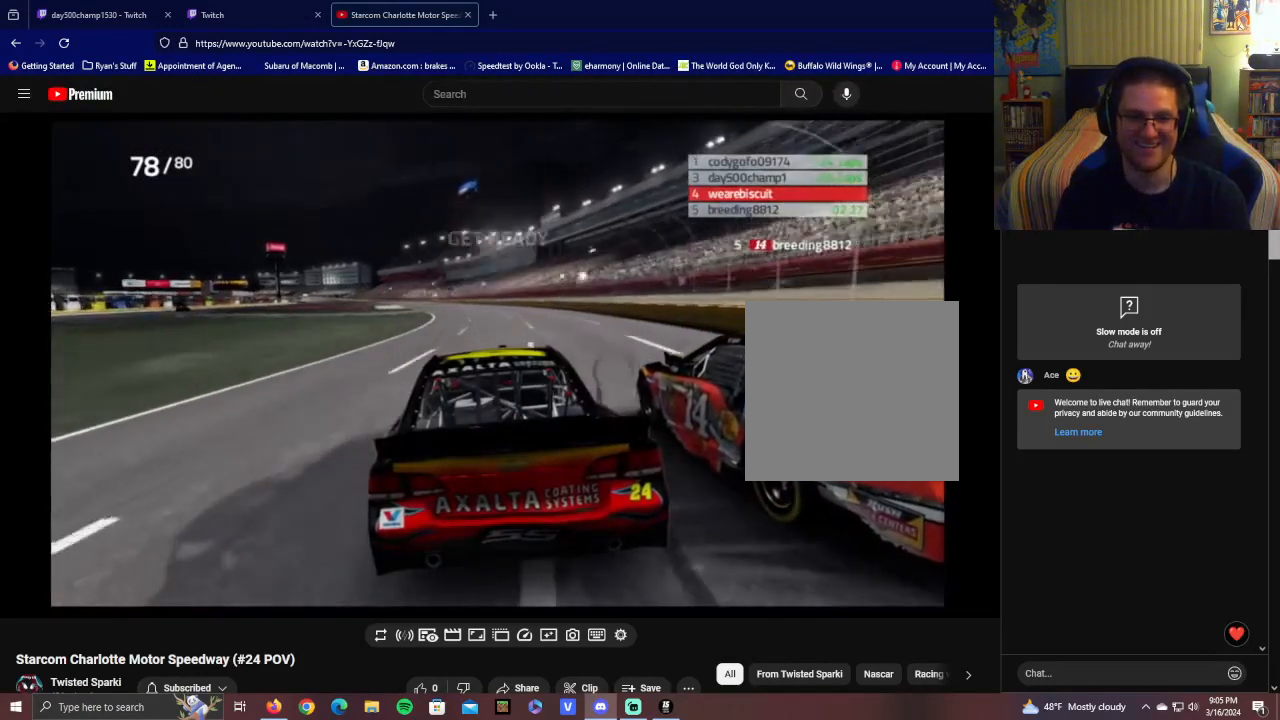
{"buttons": ["R2"], "left_stick": "center", "right_stick": "center", "events": [[200, "left_stick", "center"]]}
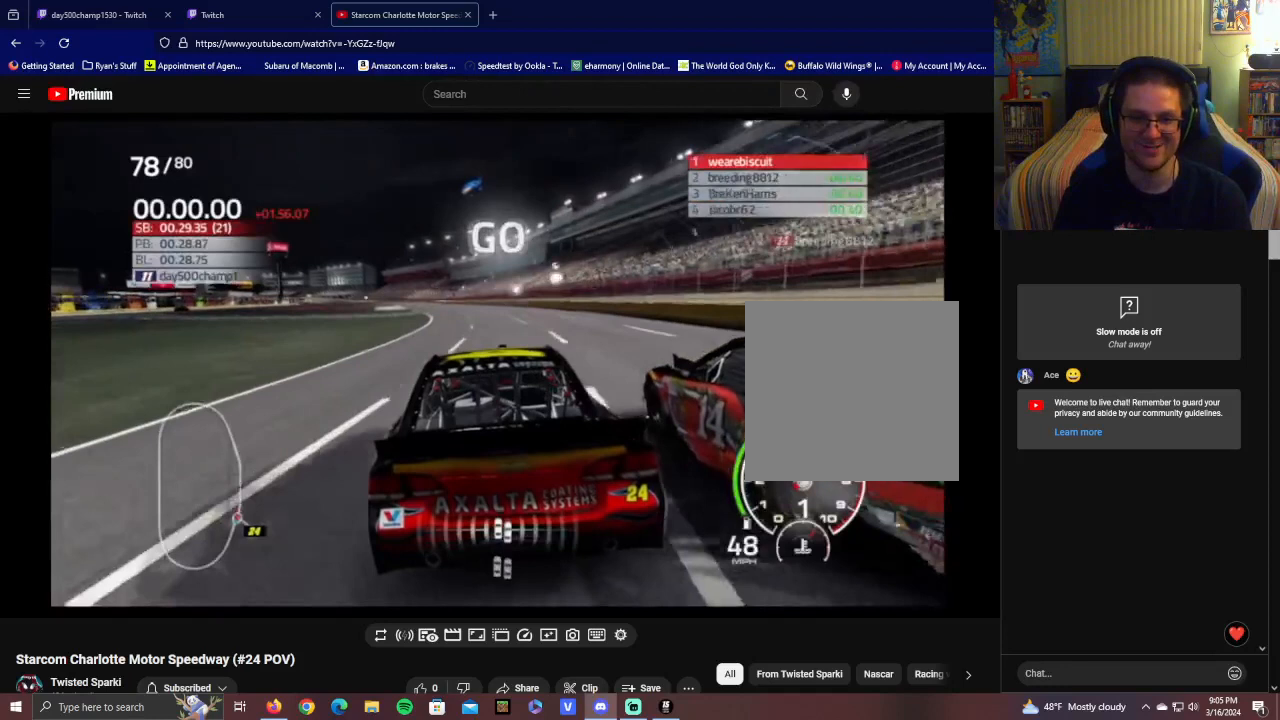
{"buttons": ["R2"], "left_stick": "left", "right_stick": "center", "events": [[50, "left_stick", "left"], [200, "left_stick", "center"], [400, "left_stick", "left"]]}
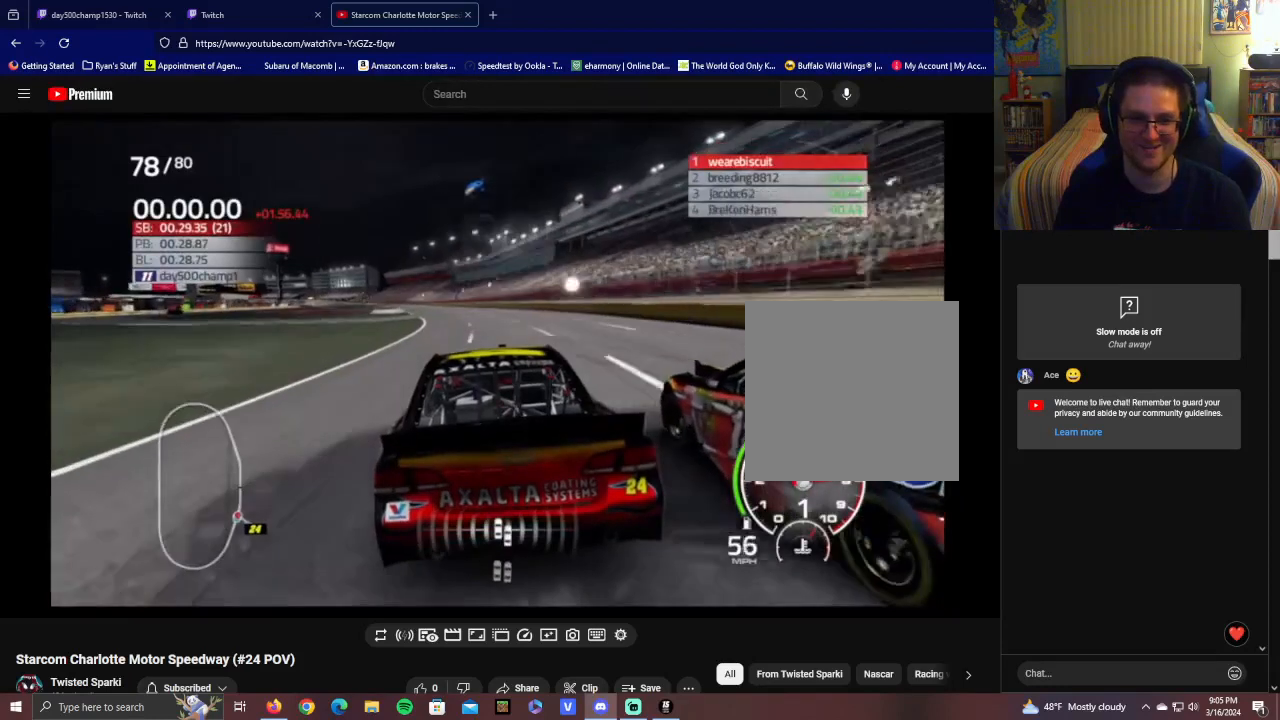
{"buttons": ["R2"], "left_stick": "left", "right_stick": "center", "events": [[100, "left_stick", "center"], [350, "left_stick", "left"]]}
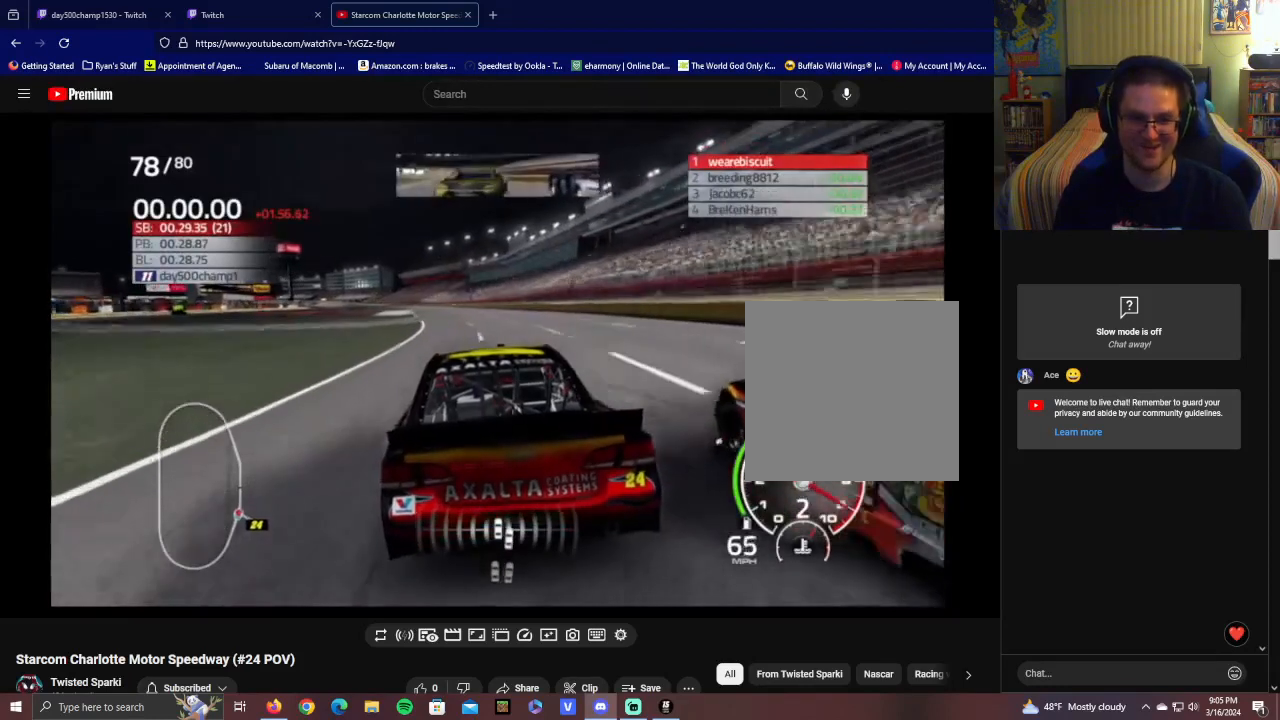
{"buttons": ["R2"], "left_stick": "center", "right_stick": "center", "events": [[50, "left_stick", "center"], [250, "left_stick", "left"], [400, "left_stick", "center"]]}
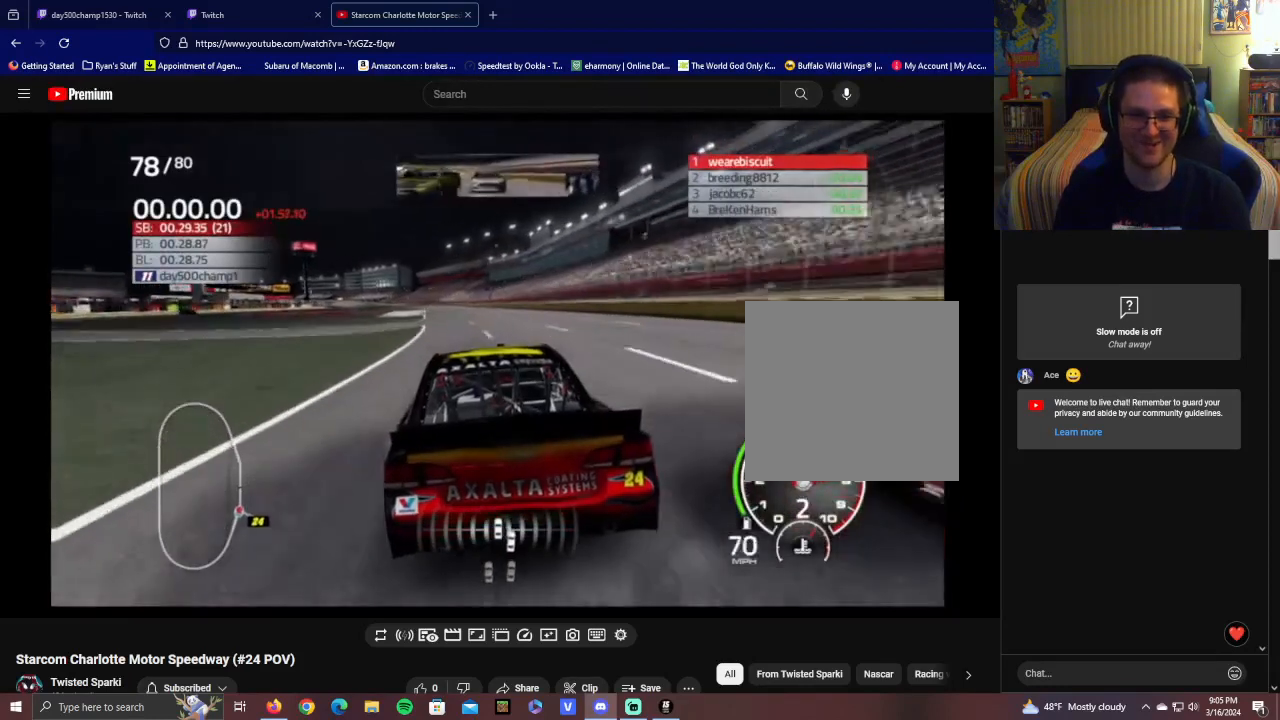
{"buttons": ["R2"], "left_stick": "center", "right_stick": "center", "events": [[100, "left_stick", "left"], [250, "left_stick", "center"]]}
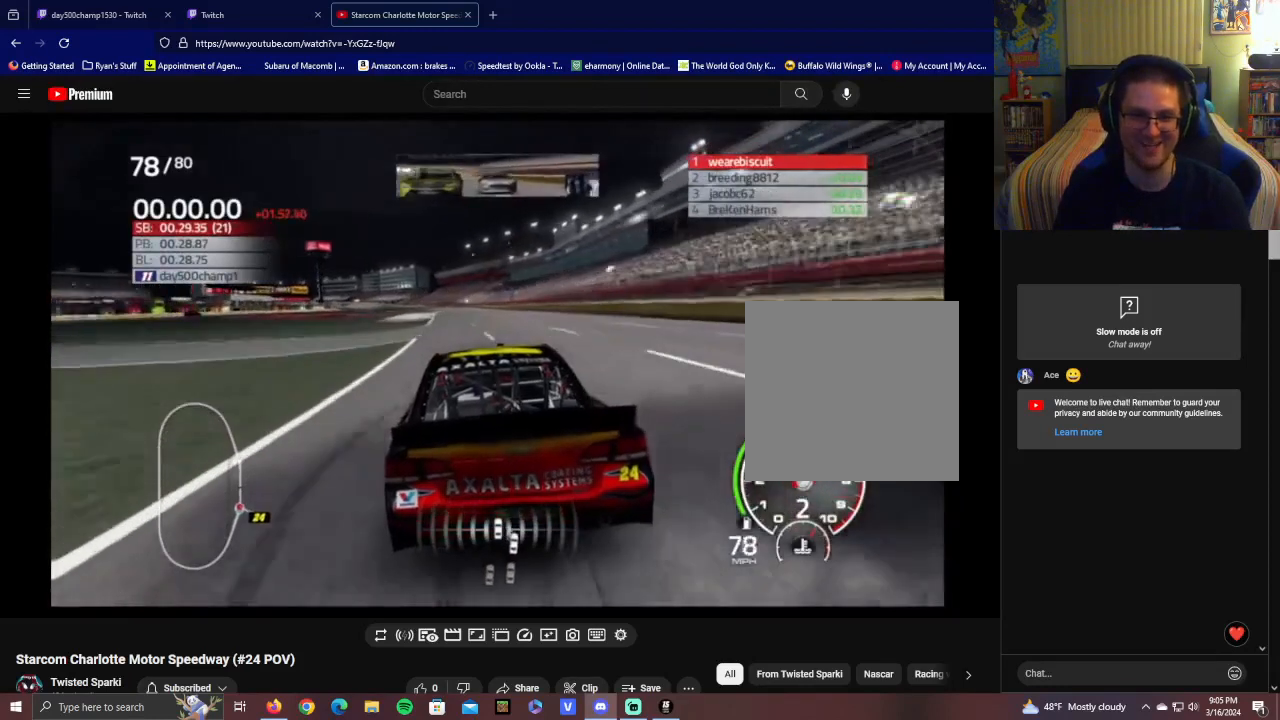
{"buttons": ["R2"], "left_stick": "center", "right_stick": "center", "events": []}
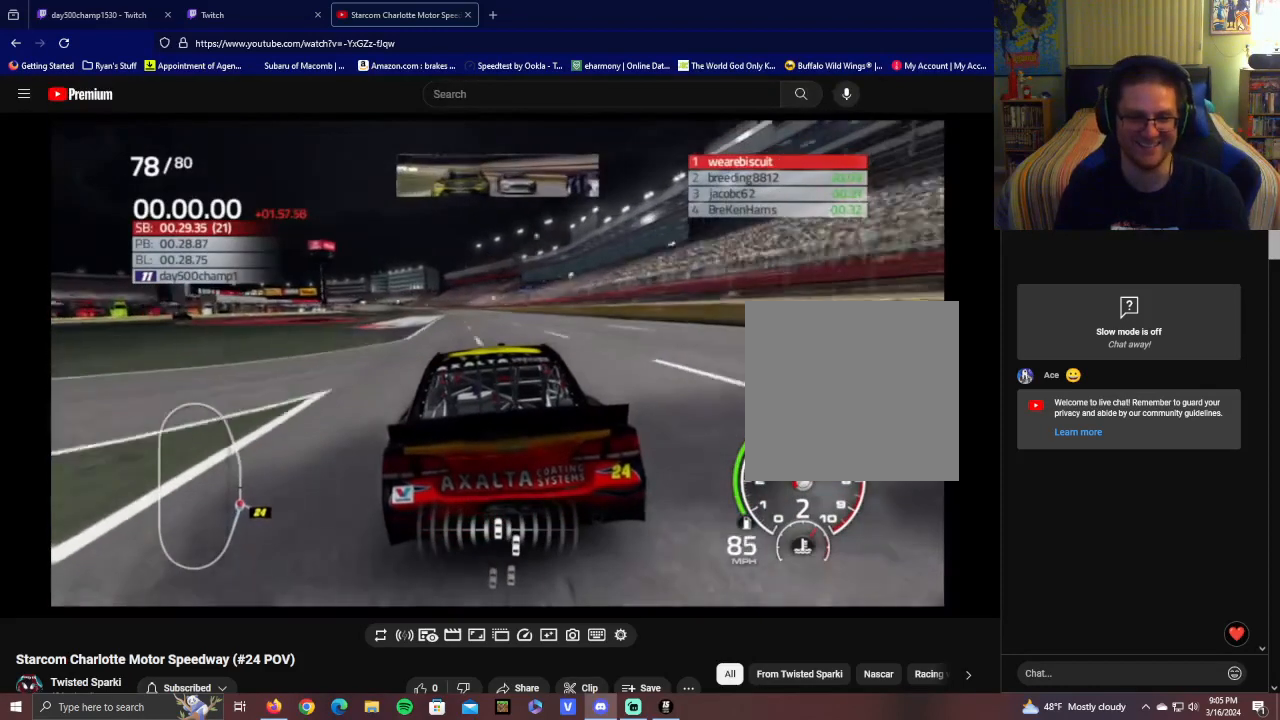
{"buttons": ["R2"], "left_stick": "center", "right_stick": "center", "events": []}
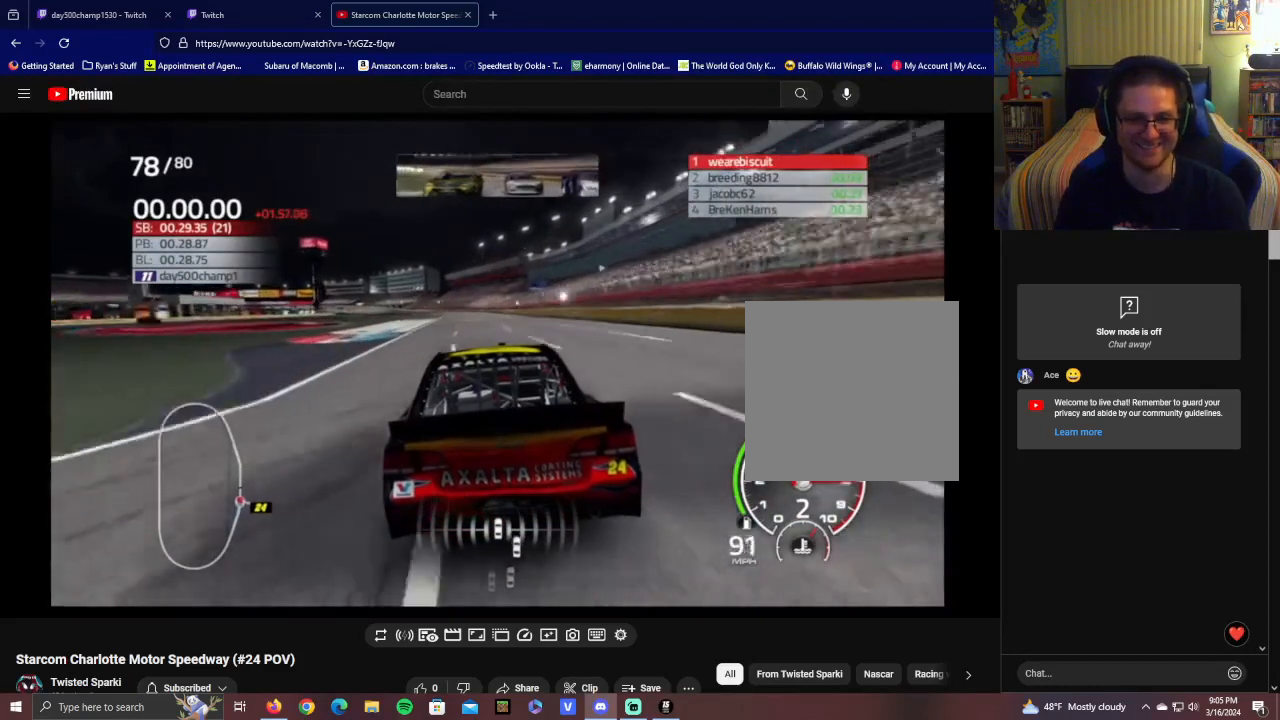
{"buttons": ["R2"], "left_stick": "left", "right_stick": "center", "events": [[100, "left_stick", "left"], [200, "left_stick", "center"], [400, "left_stick", "left"]]}
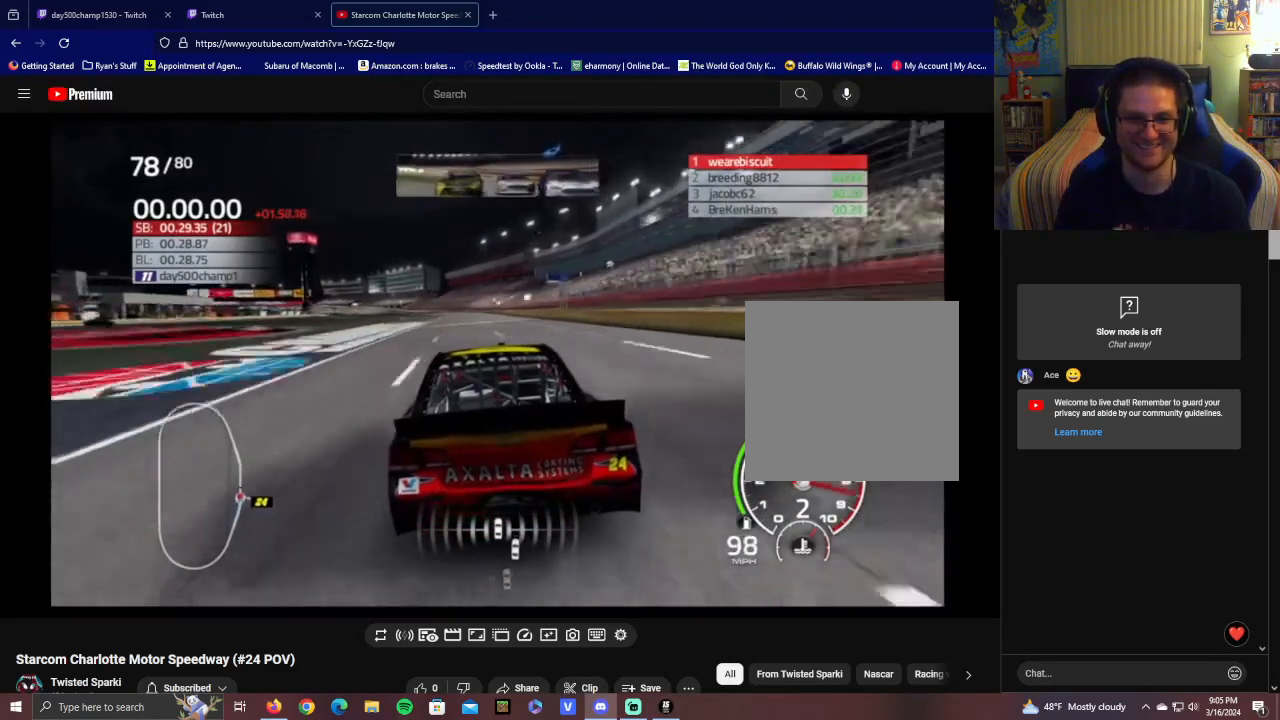
{"buttons": ["R2"], "left_stick": "center", "right_stick": "center", "events": [[50, "left_stick", "center"]]}
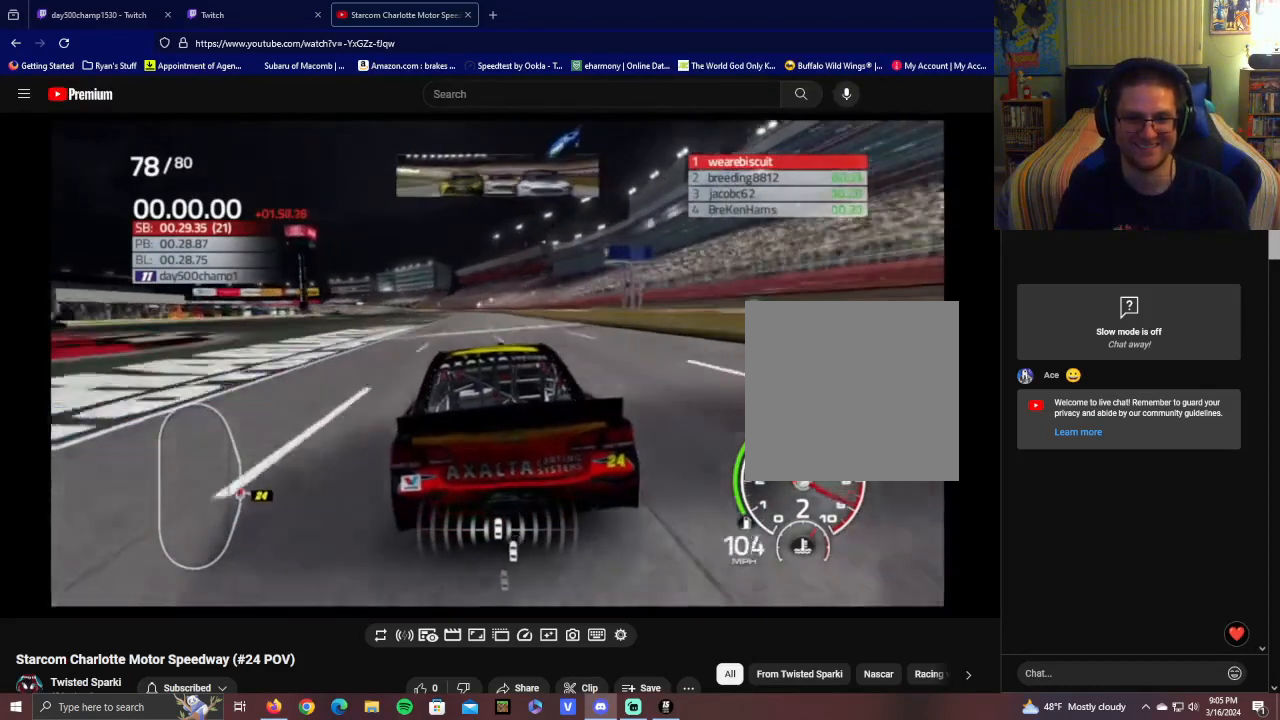
{"buttons": ["R2"], "left_stick": "left", "right_stick": "center", "events": [[500, "left_stick", "left"]]}
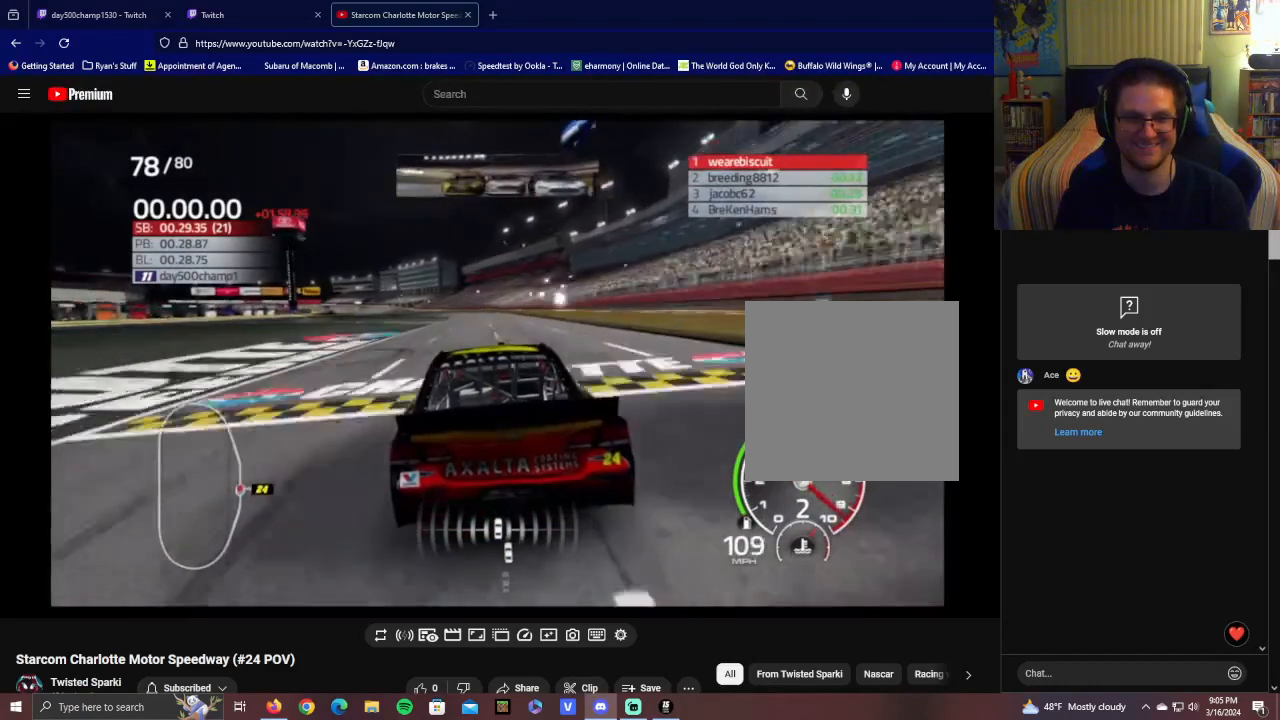
{"buttons": ["R2"], "left_stick": "center", "right_stick": "center", "events": [[100, "left_stick", "center"]]}
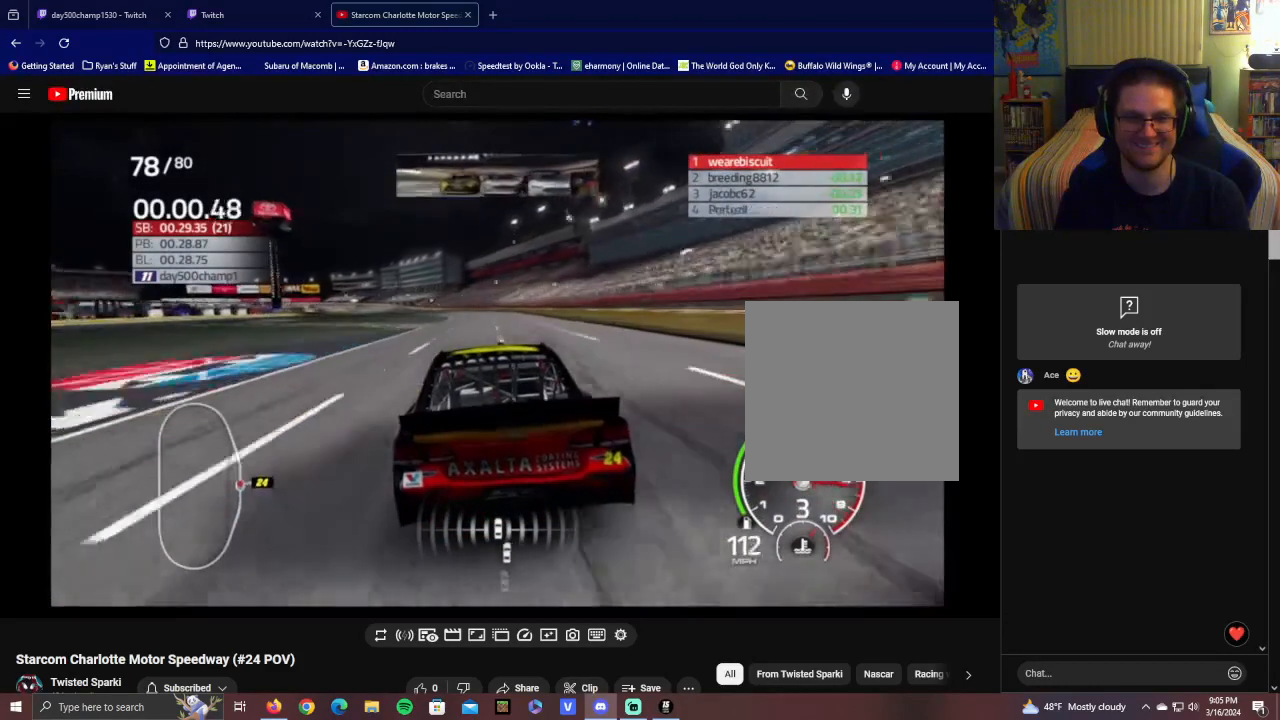
{"buttons": ["R2"], "left_stick": "center", "right_stick": "center", "events": [[250, "left_stick", "left"], [400, "left_stick", "center"]]}
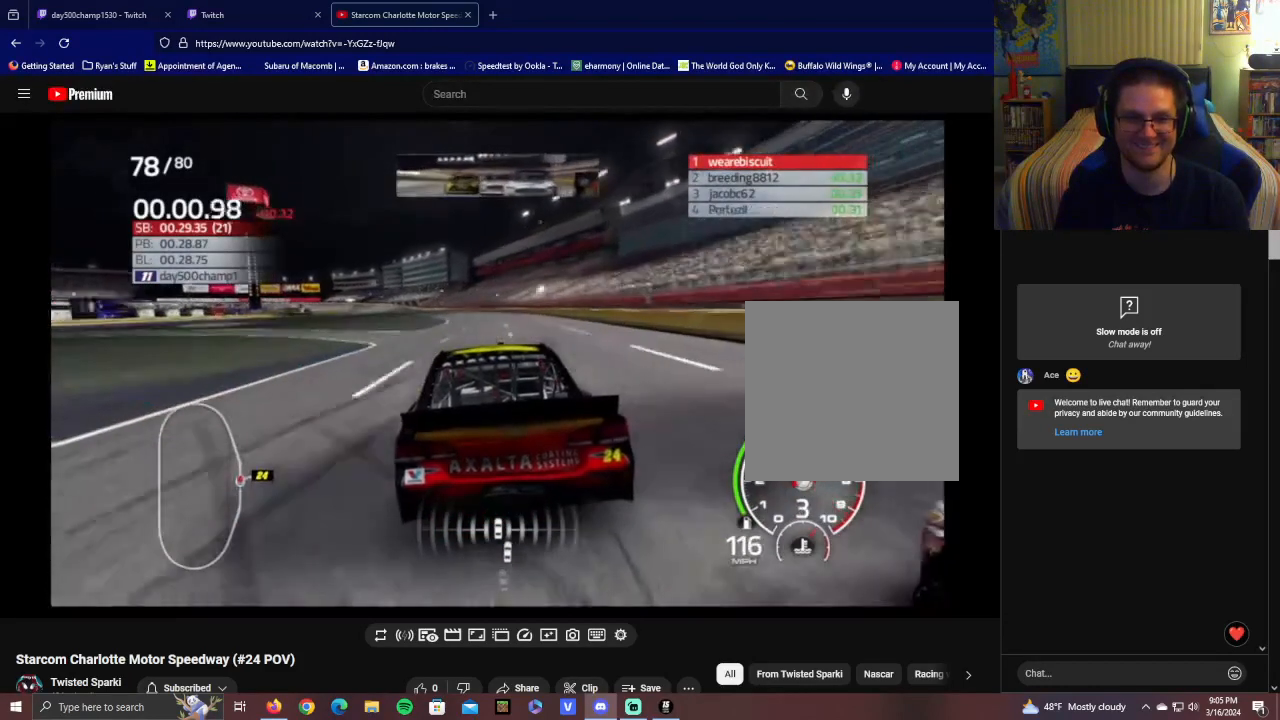
{"buttons": ["R2"], "left_stick": "left", "right_stick": "center", "events": [[150, "left_stick", "up-left"], [300, "left_stick", "center"], [500, "left_stick", "left"]]}
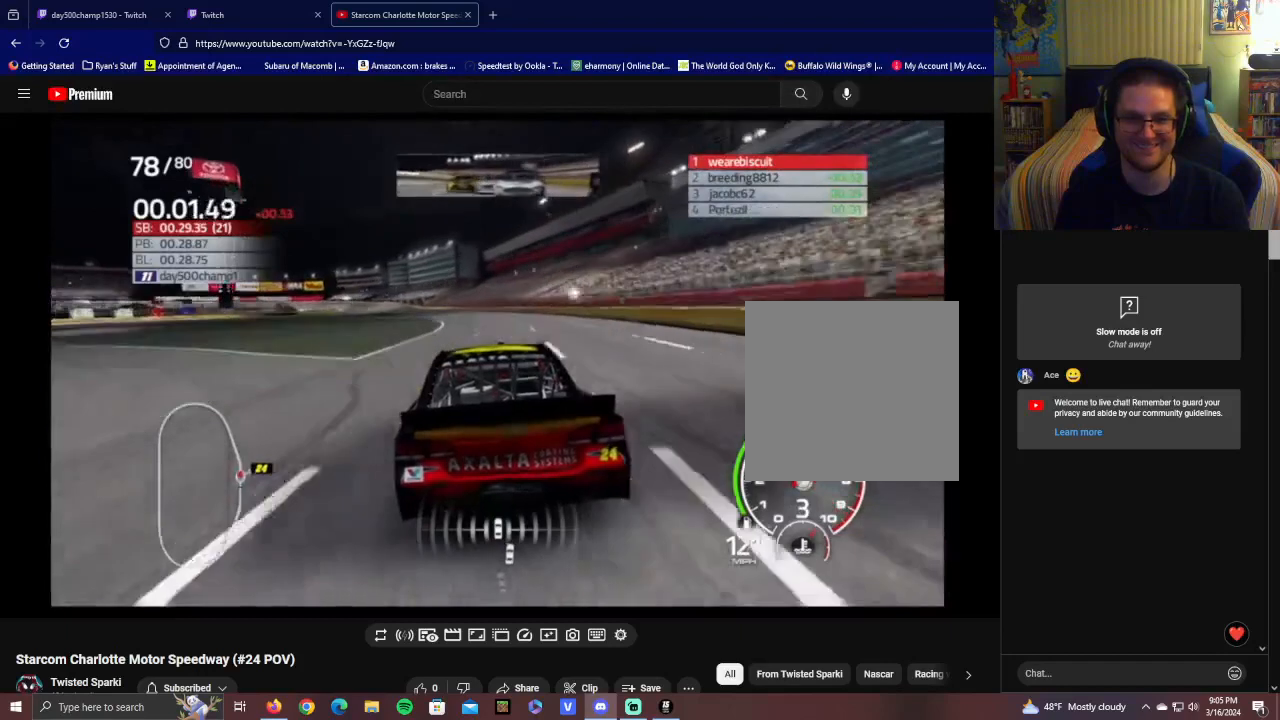
{"buttons": ["R2"], "left_stick": "center", "right_stick": "center", "events": [[150, "left_stick", "center"], [350, "left_stick", "left"], [500, "left_stick", "center"]]}
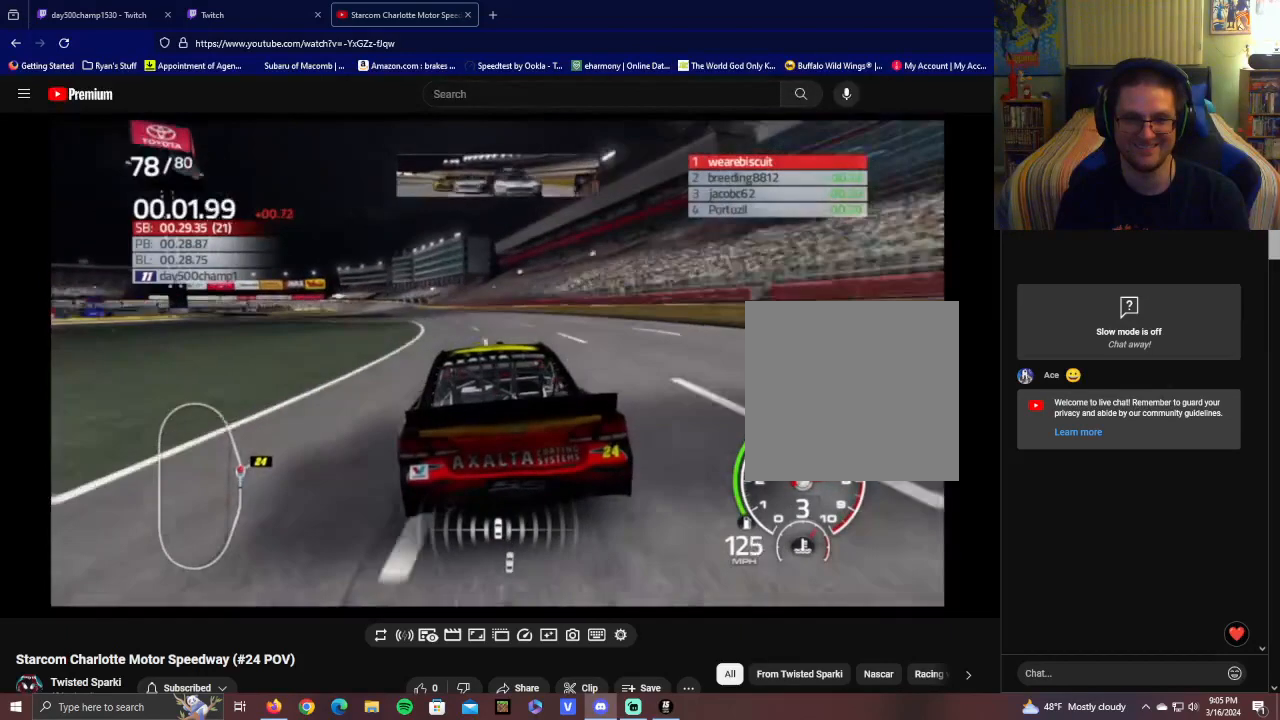
{"buttons": ["R2"], "left_stick": "center", "right_stick": "center", "events": [[150, "left_stick", "left"], [400, "left_stick", "center"]]}